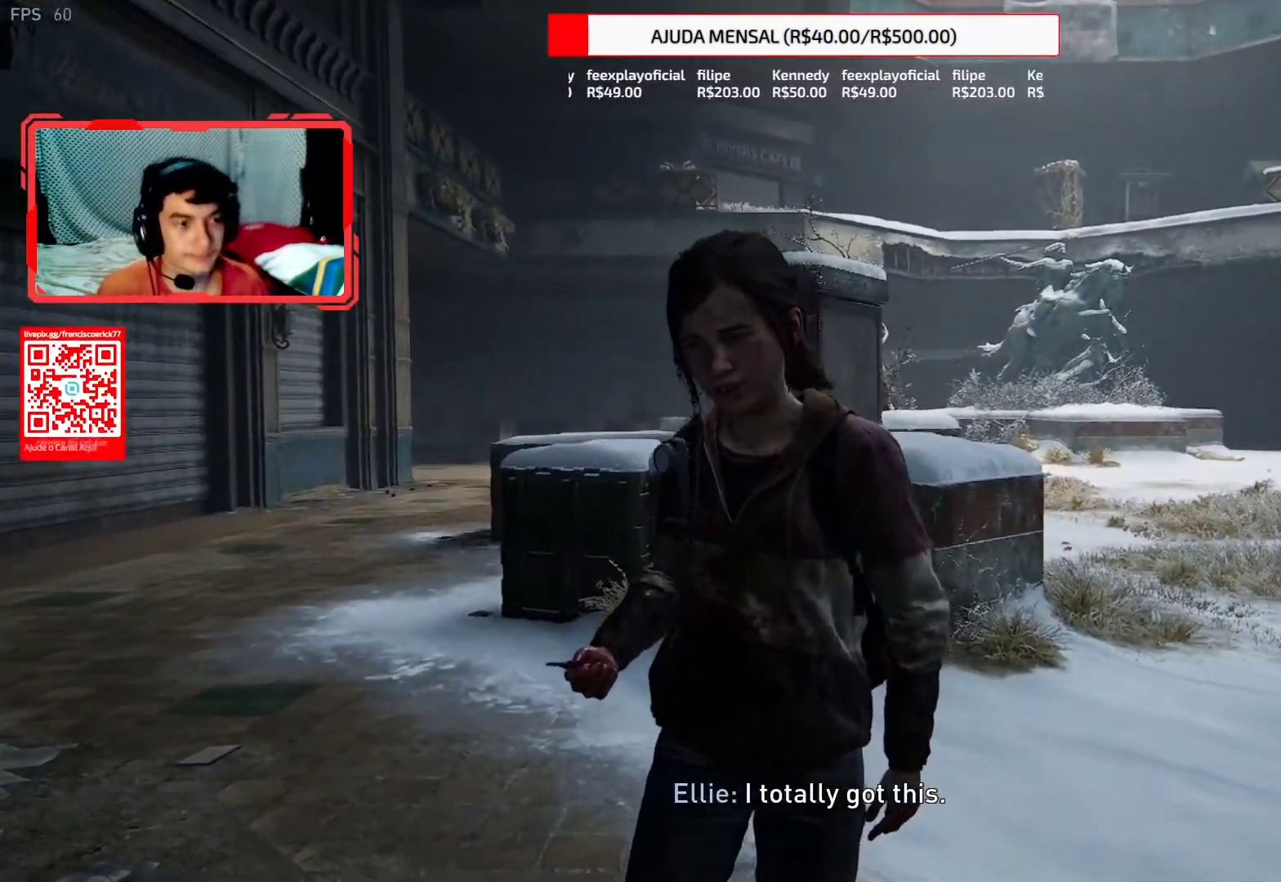
Gameplay with a controller (PlayStation layout); each line is a JSON object with the inputs held at the frame after it. "events" lists button and stick changes between this image and that frame as [ms after this image, input, new state], when the widget could be followed in between. Not read: L1 START.
{"buttons": [], "left_stick": "center", "right_stick": "center", "events": [[217, "right_stick", "down-right"], [483, "right_stick", "center"]]}
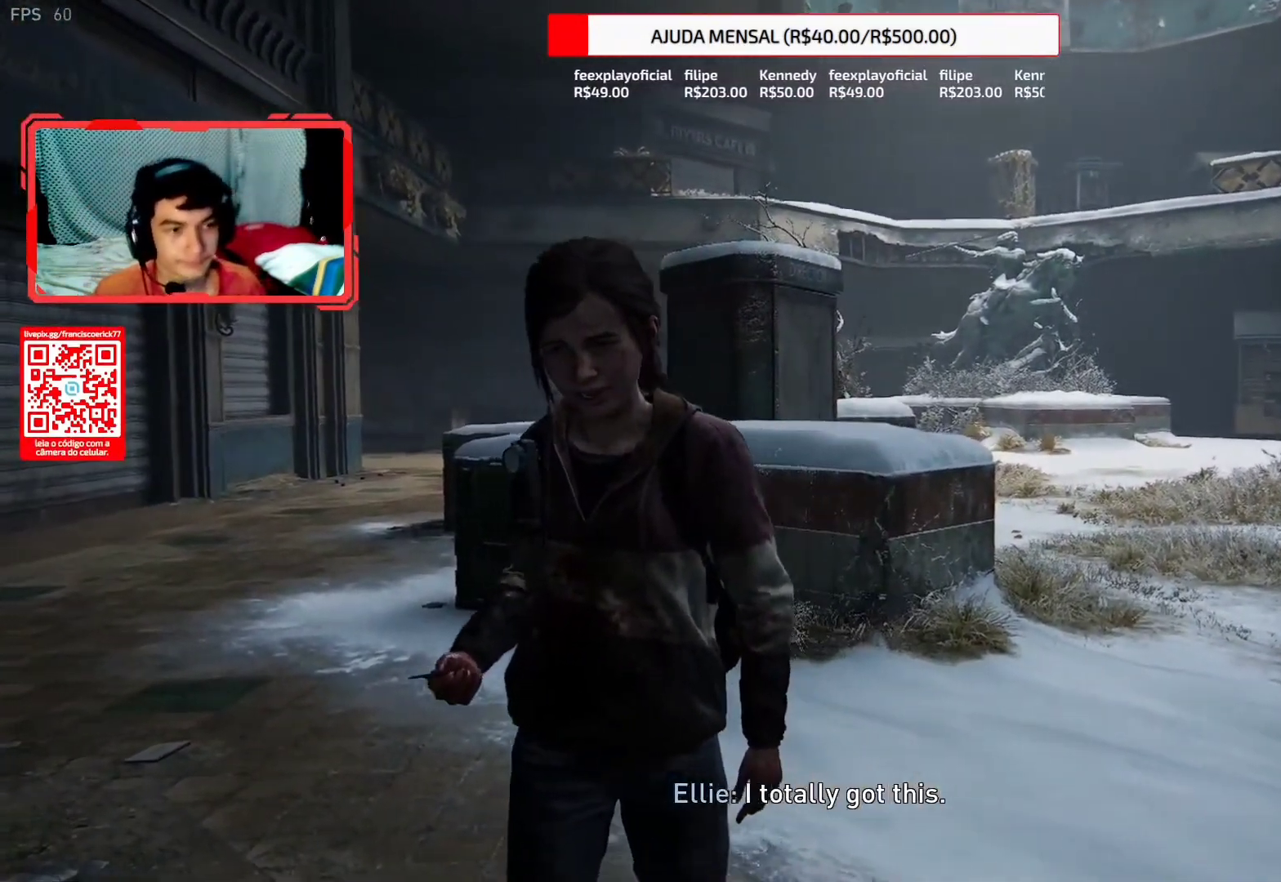
{"buttons": [], "left_stick": "center", "right_stick": "center", "events": []}
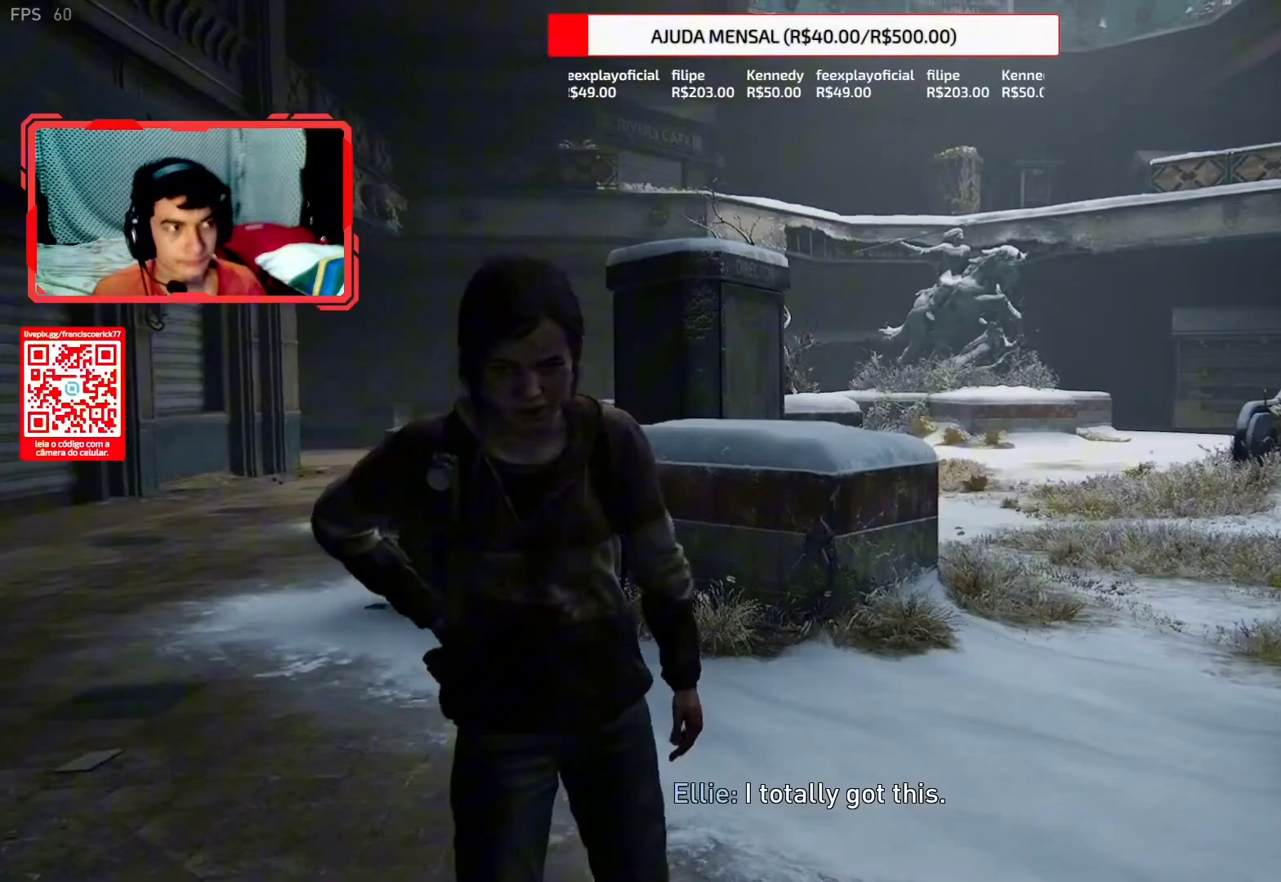
{"buttons": [], "left_stick": "center", "right_stick": "center", "events": []}
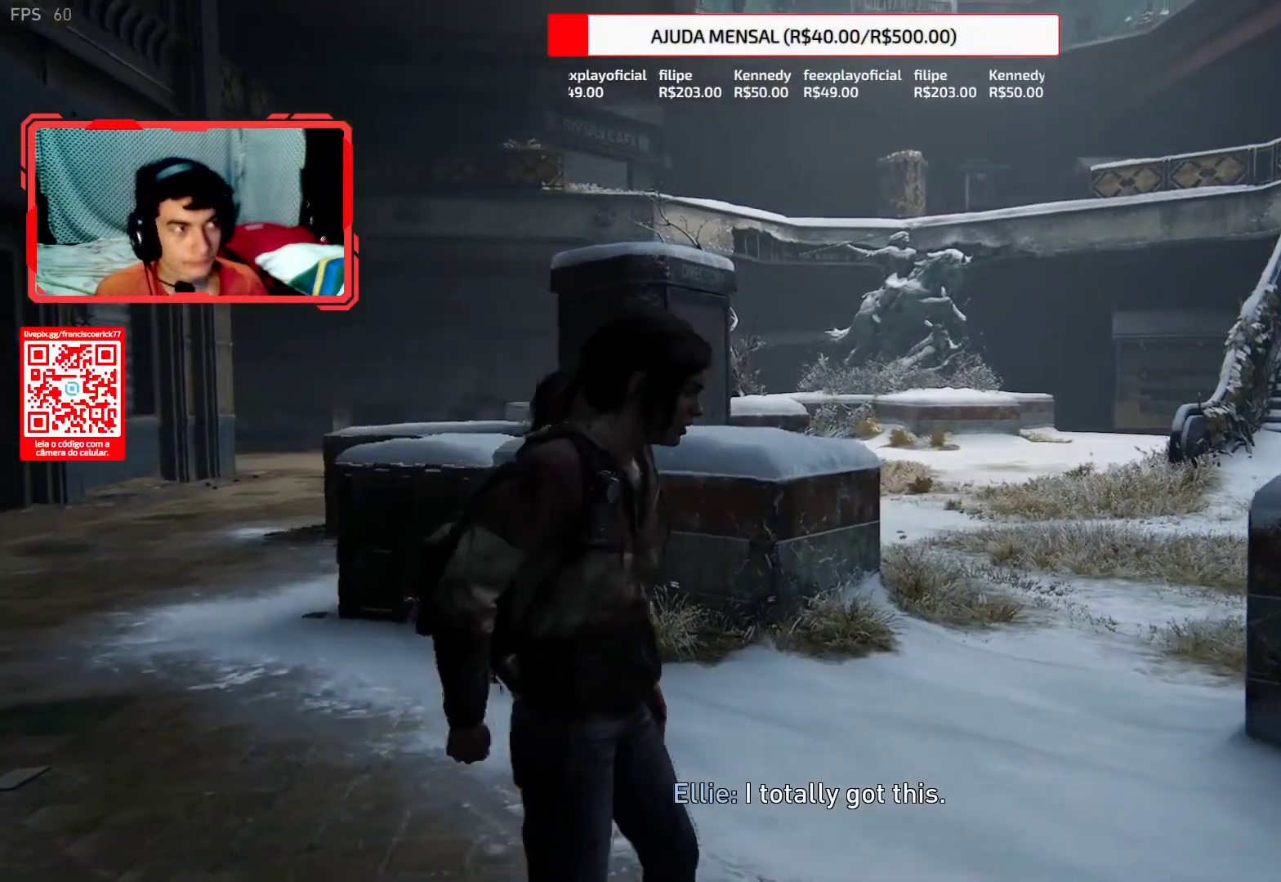
{"buttons": [], "left_stick": "center", "right_stick": "center", "events": []}
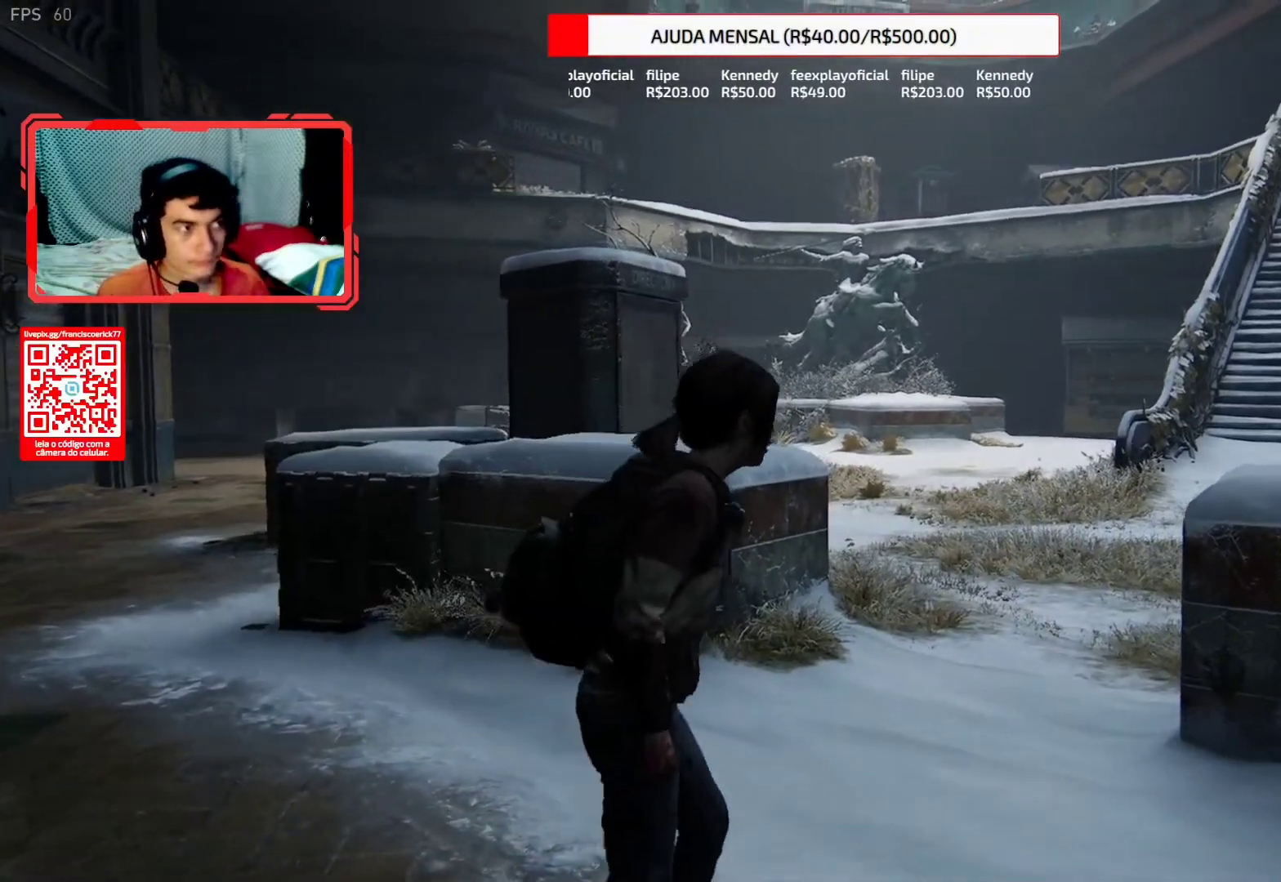
{"buttons": [], "left_stick": "center", "right_stick": "center", "events": []}
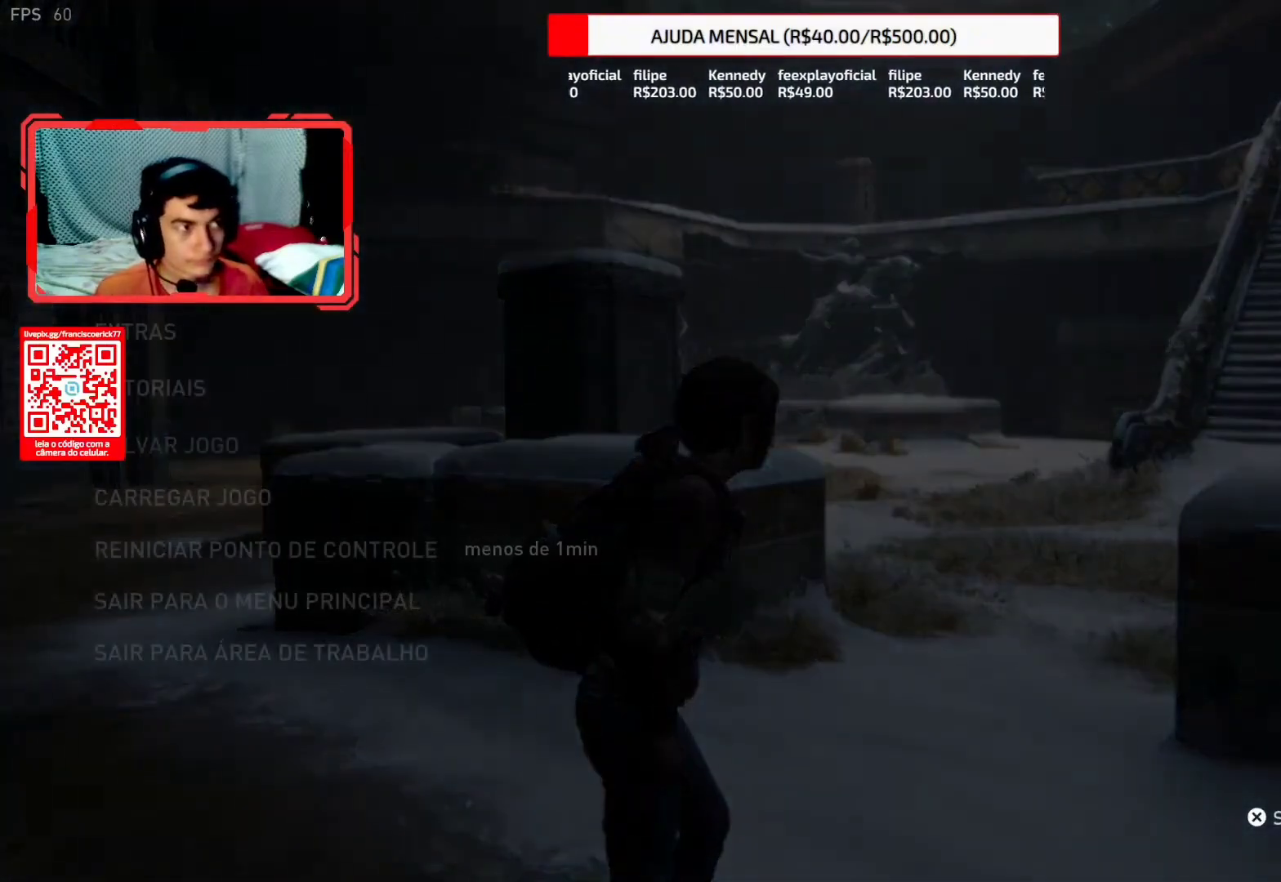
{"buttons": [], "left_stick": "center", "right_stick": "center", "events": []}
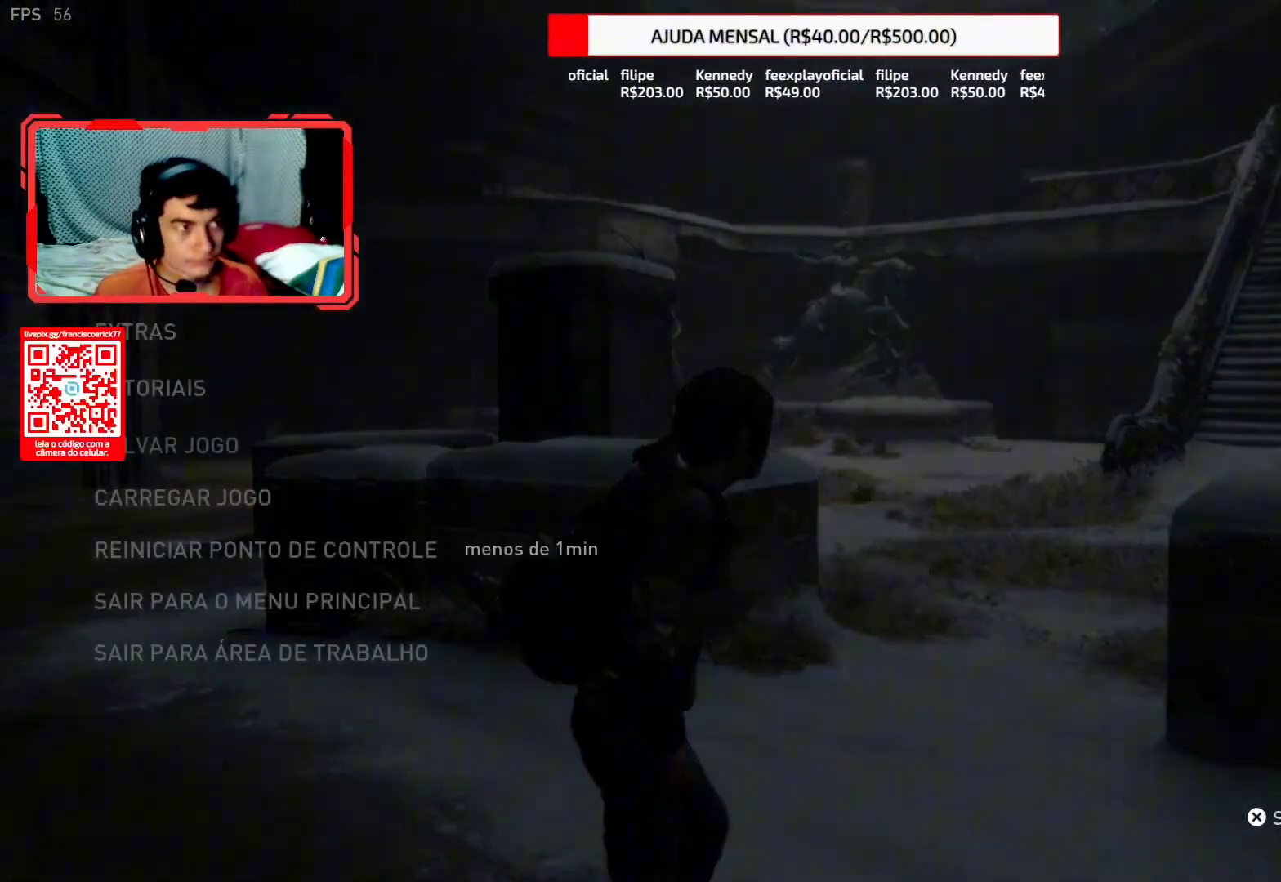
{"buttons": [], "left_stick": "center", "right_stick": "center", "events": []}
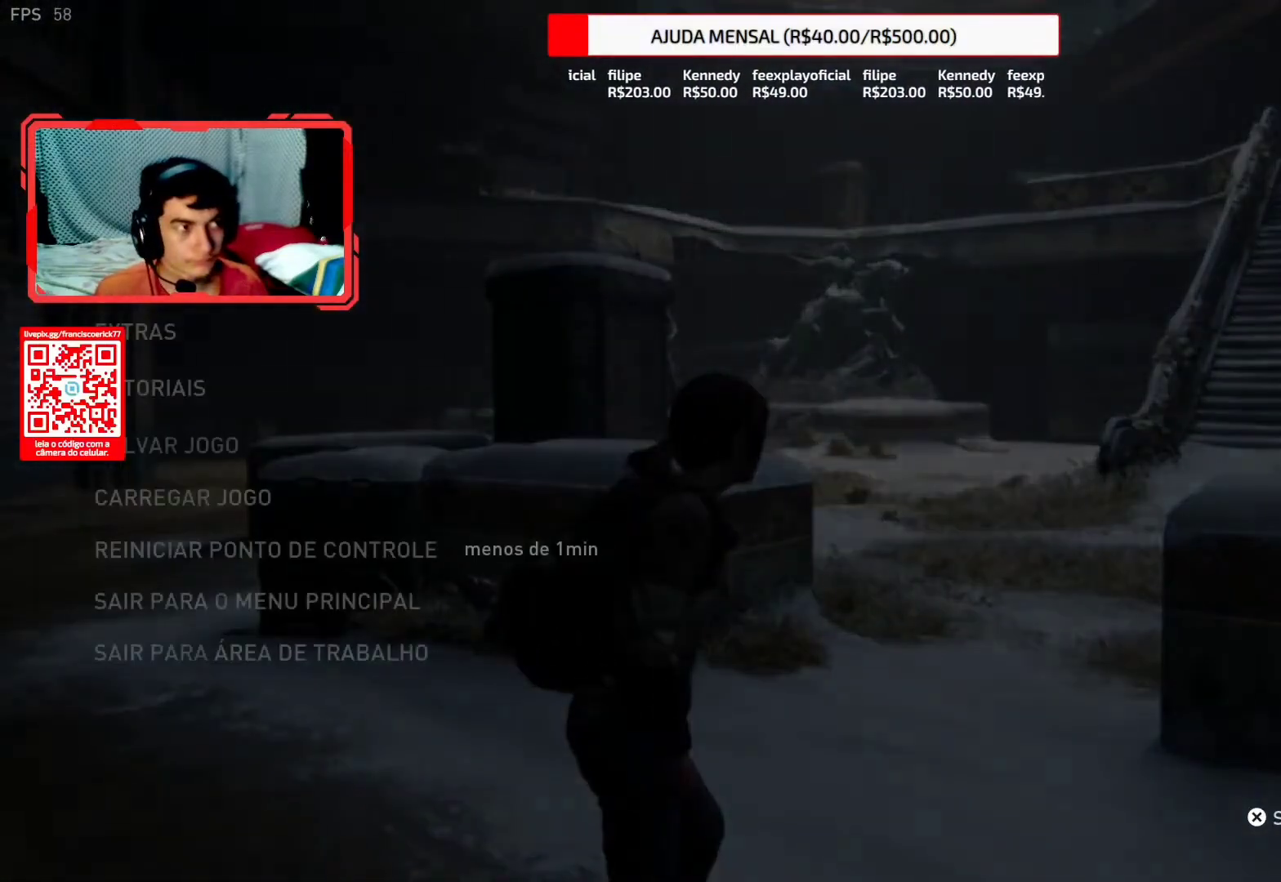
{"buttons": [], "left_stick": "center", "right_stick": "center", "events": []}
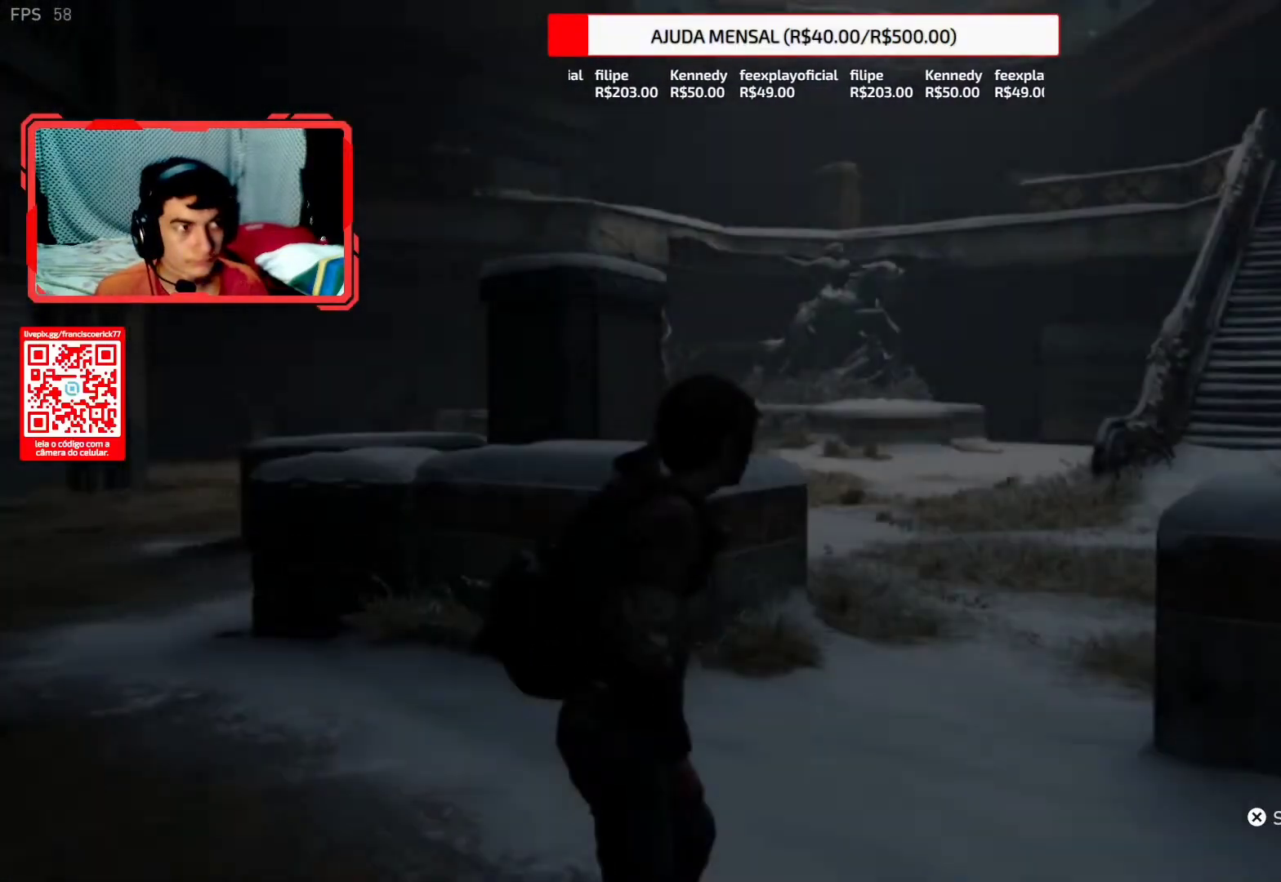
{"buttons": [], "left_stick": "center", "right_stick": "center", "events": []}
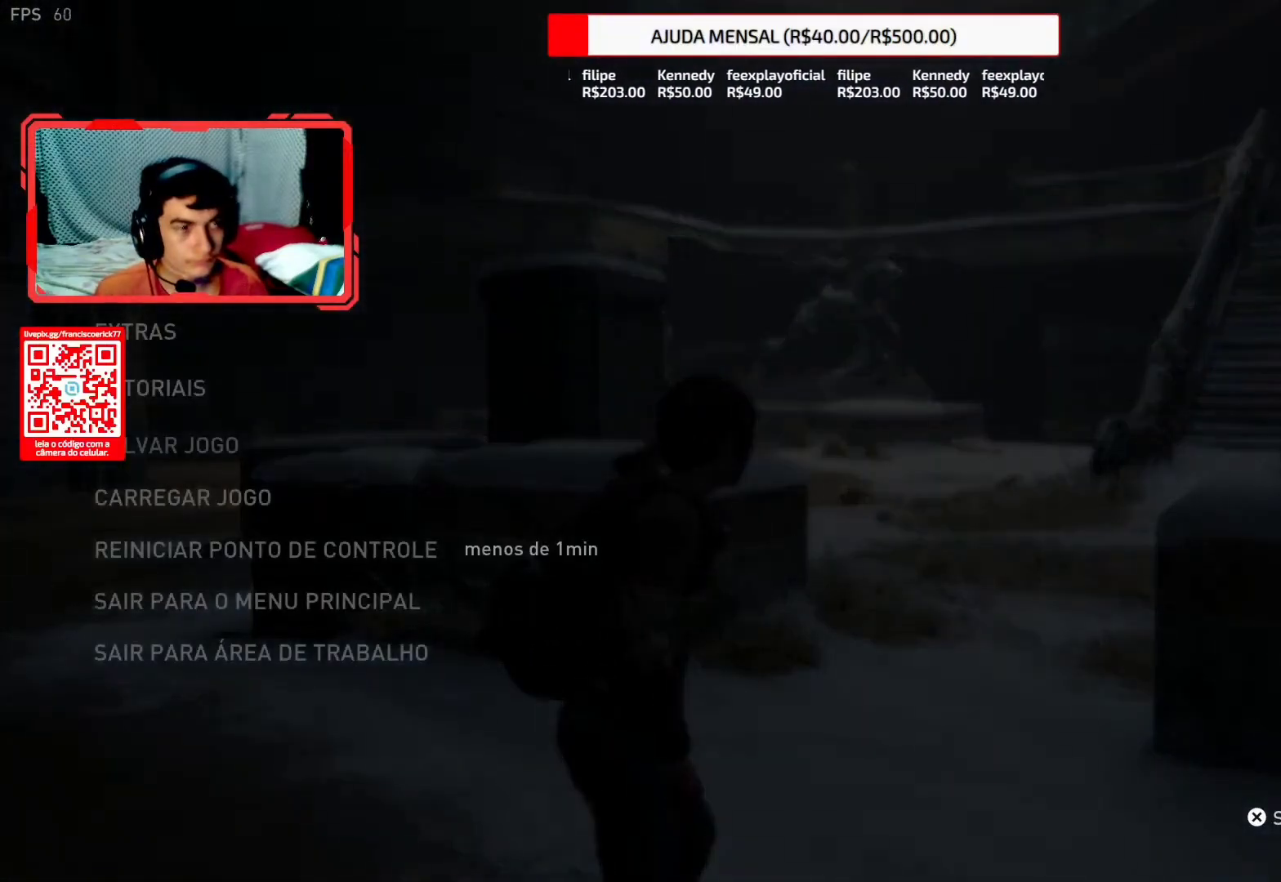
{"buttons": [], "left_stick": "center", "right_stick": "center", "events": []}
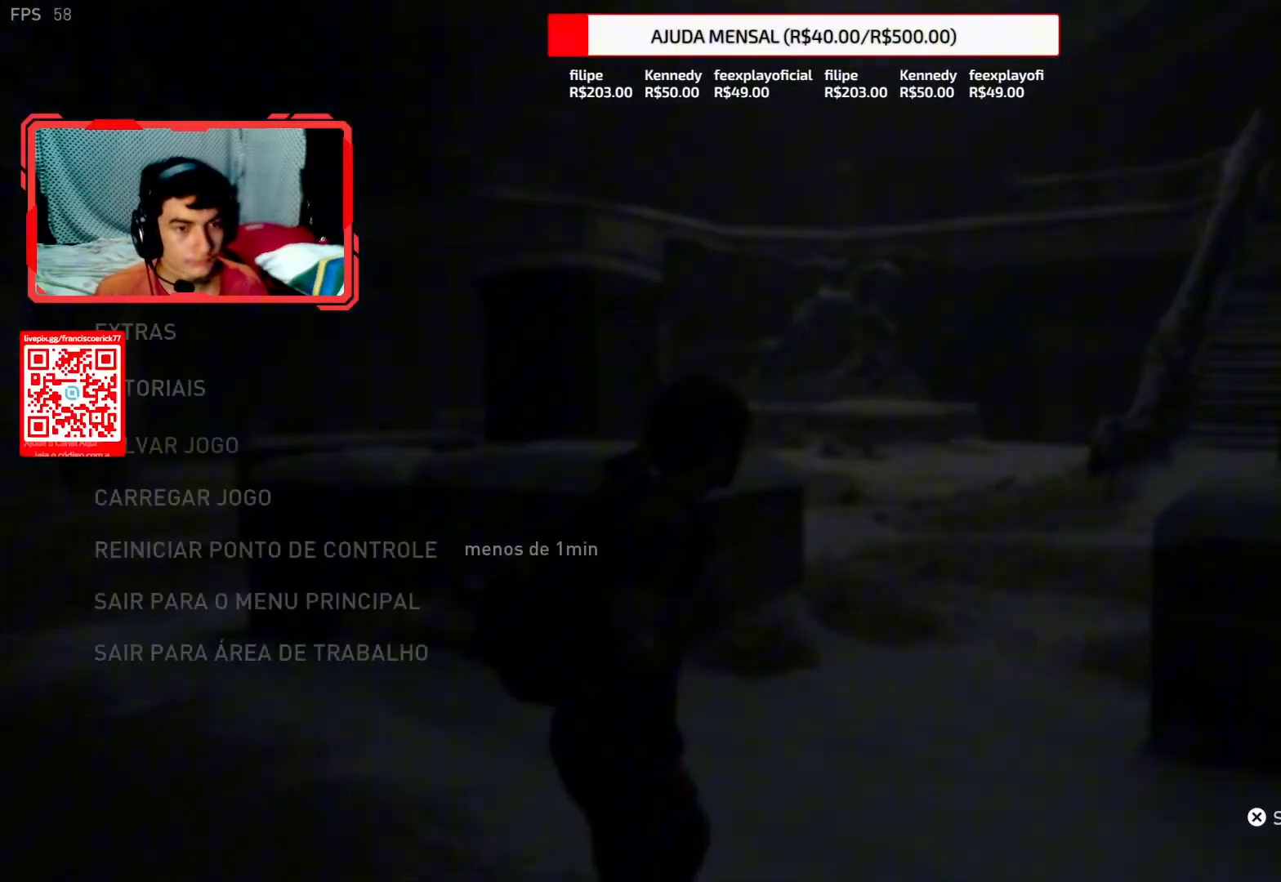
{"buttons": [], "left_stick": "center", "right_stick": "center", "events": []}
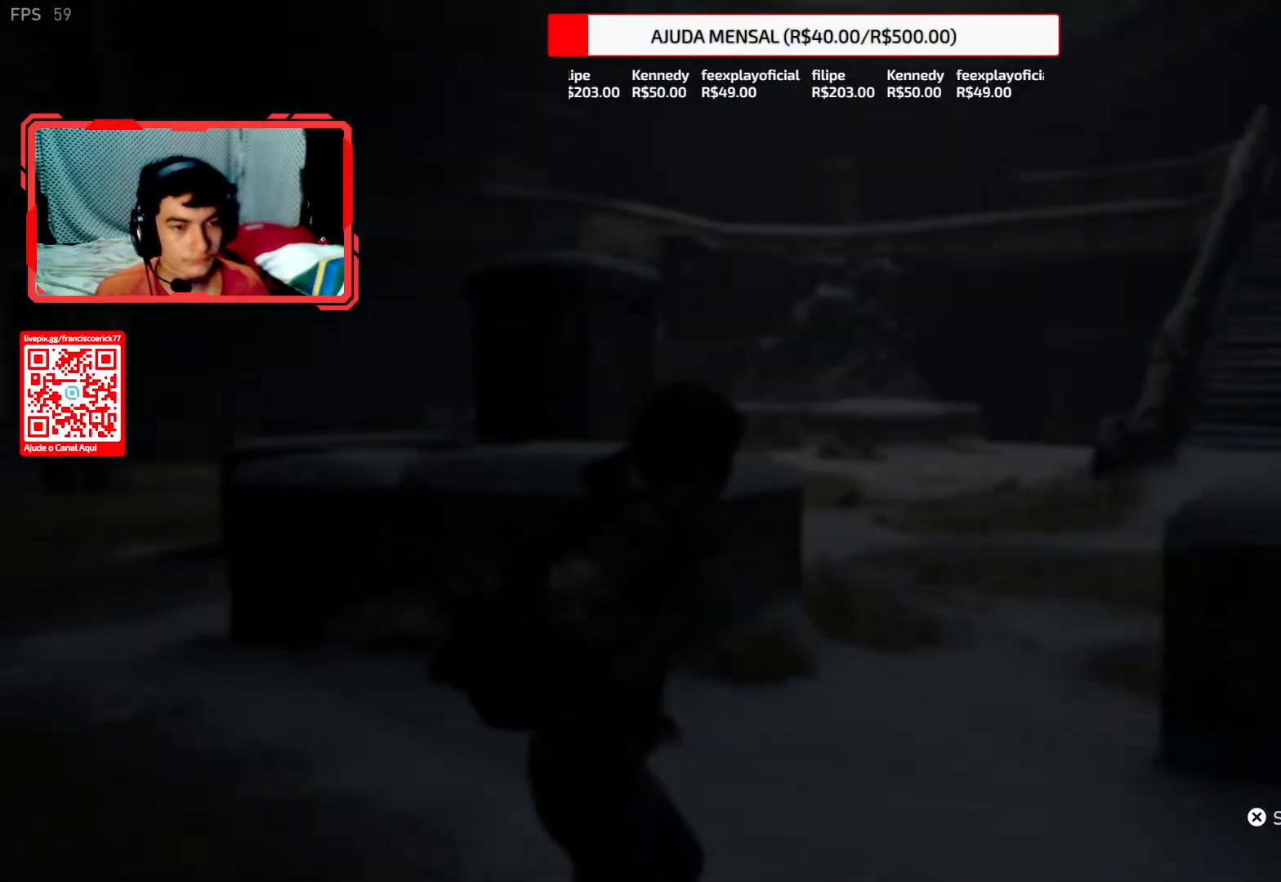
{"buttons": ["DPAD_UP"], "left_stick": "center", "right_stick": "center", "events": [[483, "DPAD_UP", "down"]]}
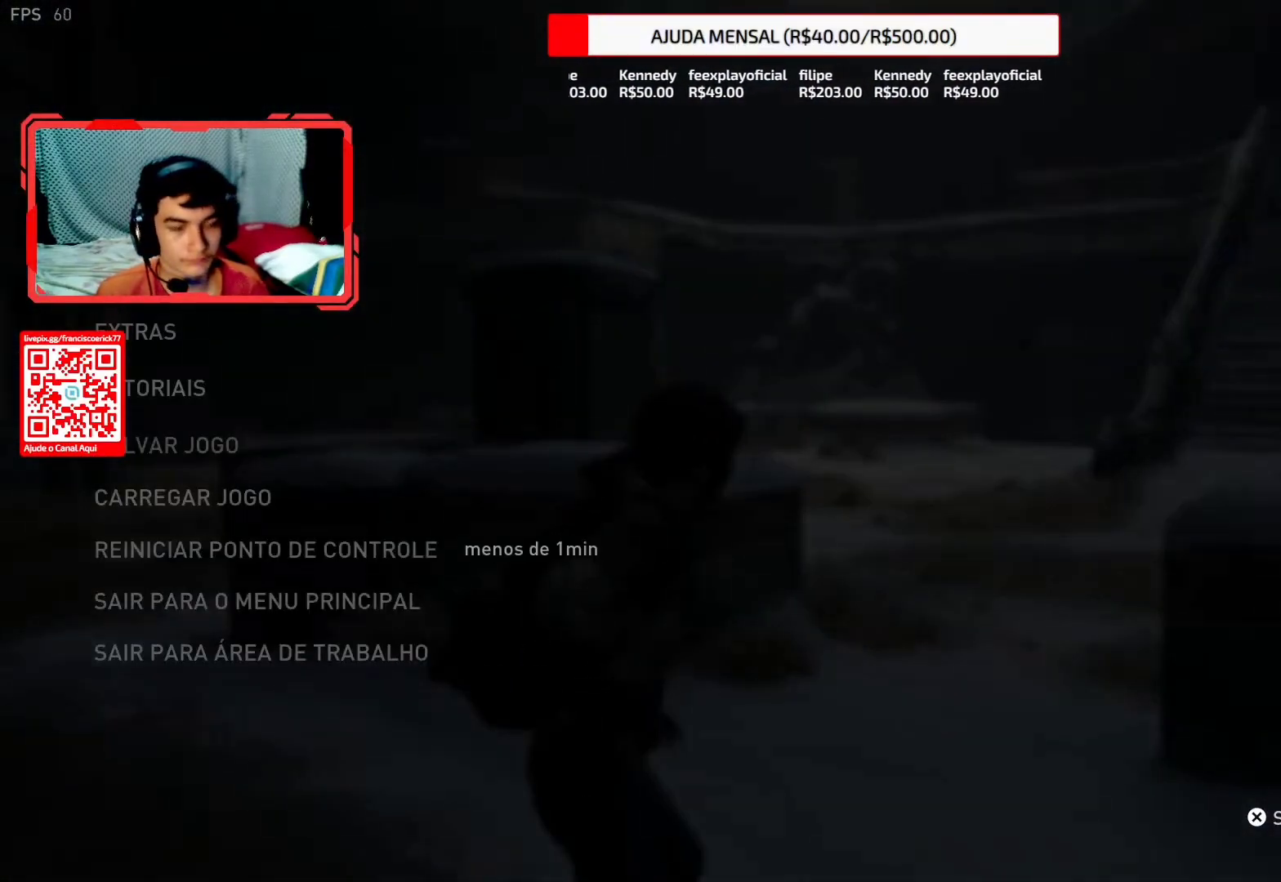
{"buttons": [], "left_stick": "center", "right_stick": "center", "events": [[83, "DPAD_UP", "up"], [167, "DPAD_UP", "down"], [267, "DPAD_UP", "up"], [367, "DPAD_UP", "down"], [467, "DPAD_UP", "up"]]}
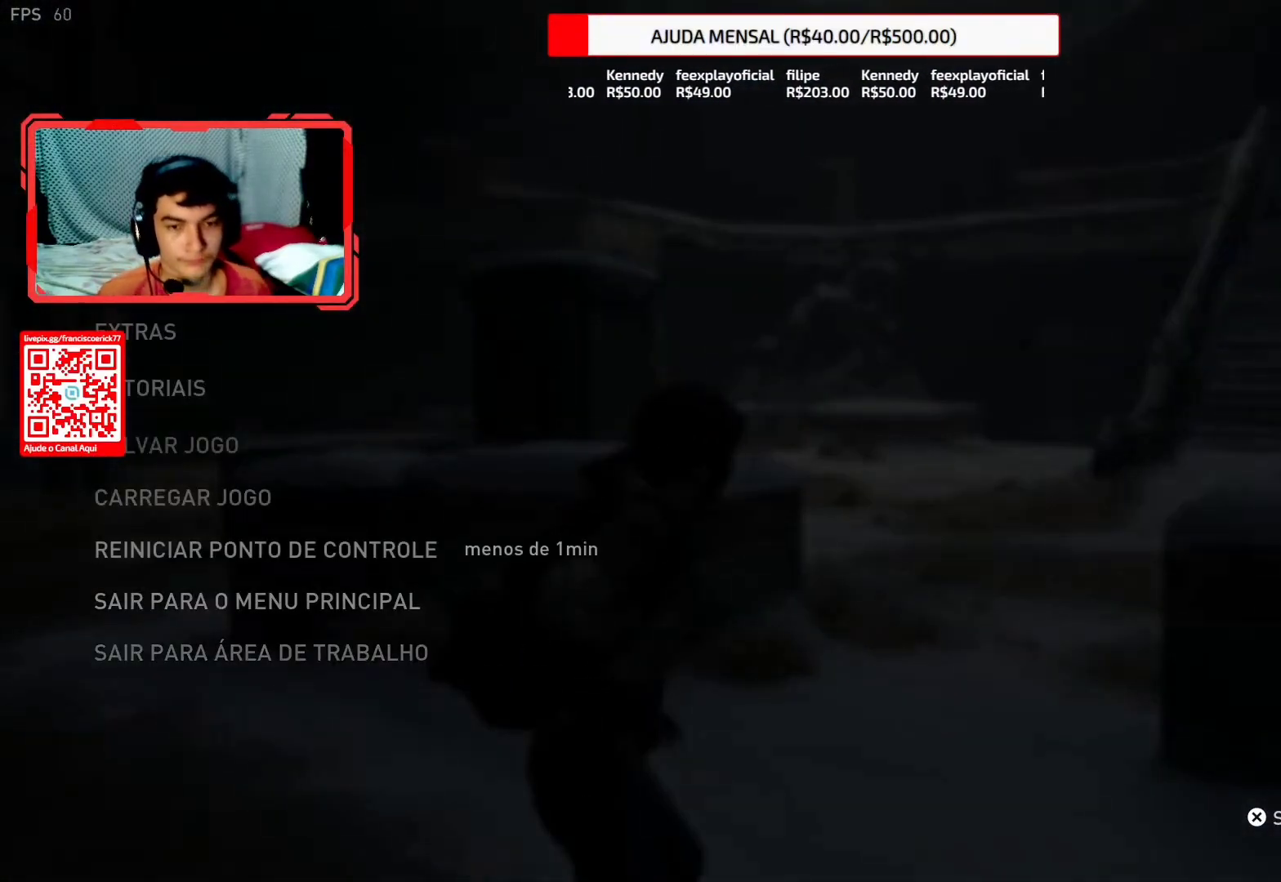
{"buttons": [], "left_stick": "center", "right_stick": "center", "events": [[50, "CROSS", "down"], [150, "CROSS", "up"], [383, "DPAD_LEFT", "down"], [500, "DPAD_LEFT", "up"]]}
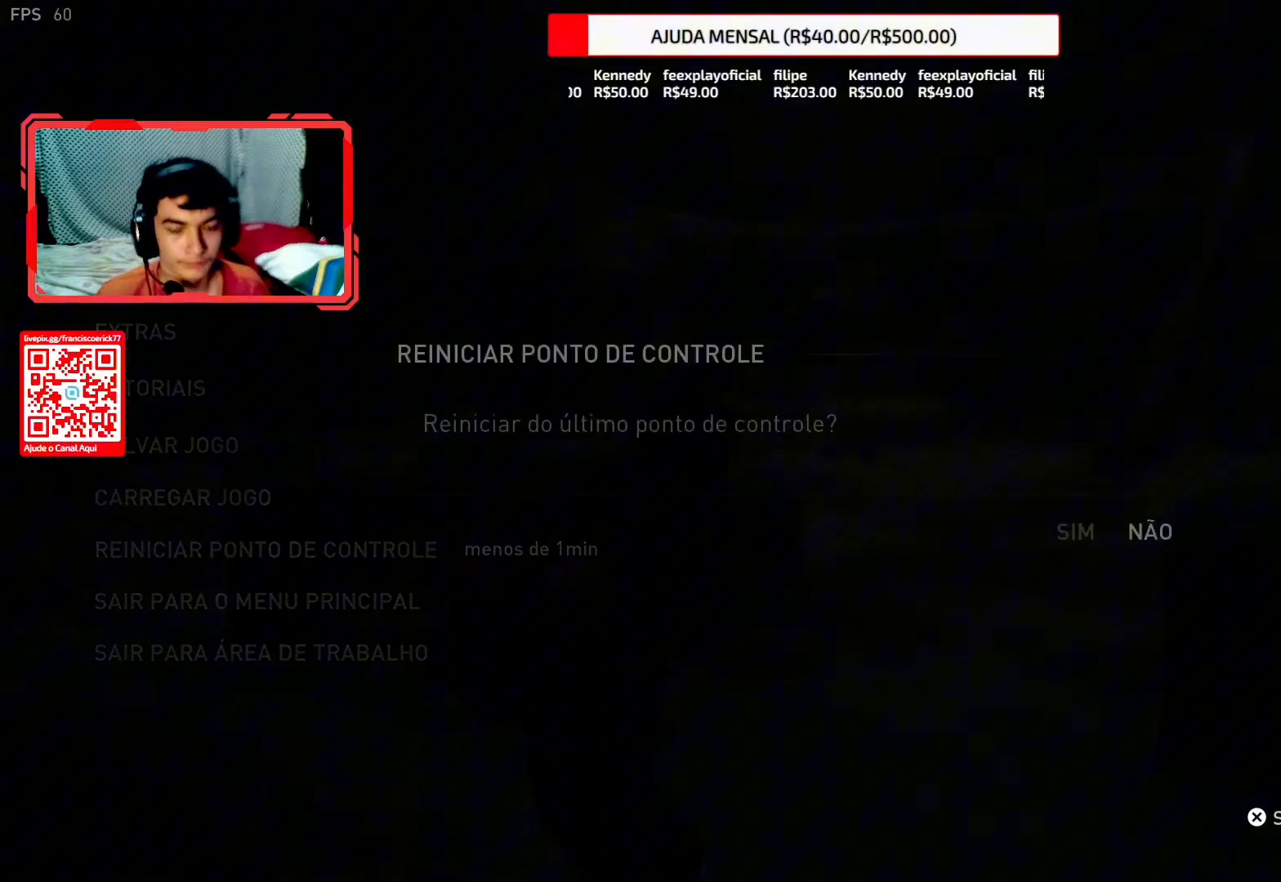
{"buttons": [], "left_stick": "left", "right_stick": "center", "events": [[250, "CROSS", "down"], [383, "CROSS", "up"], [450, "left_stick", "left"]]}
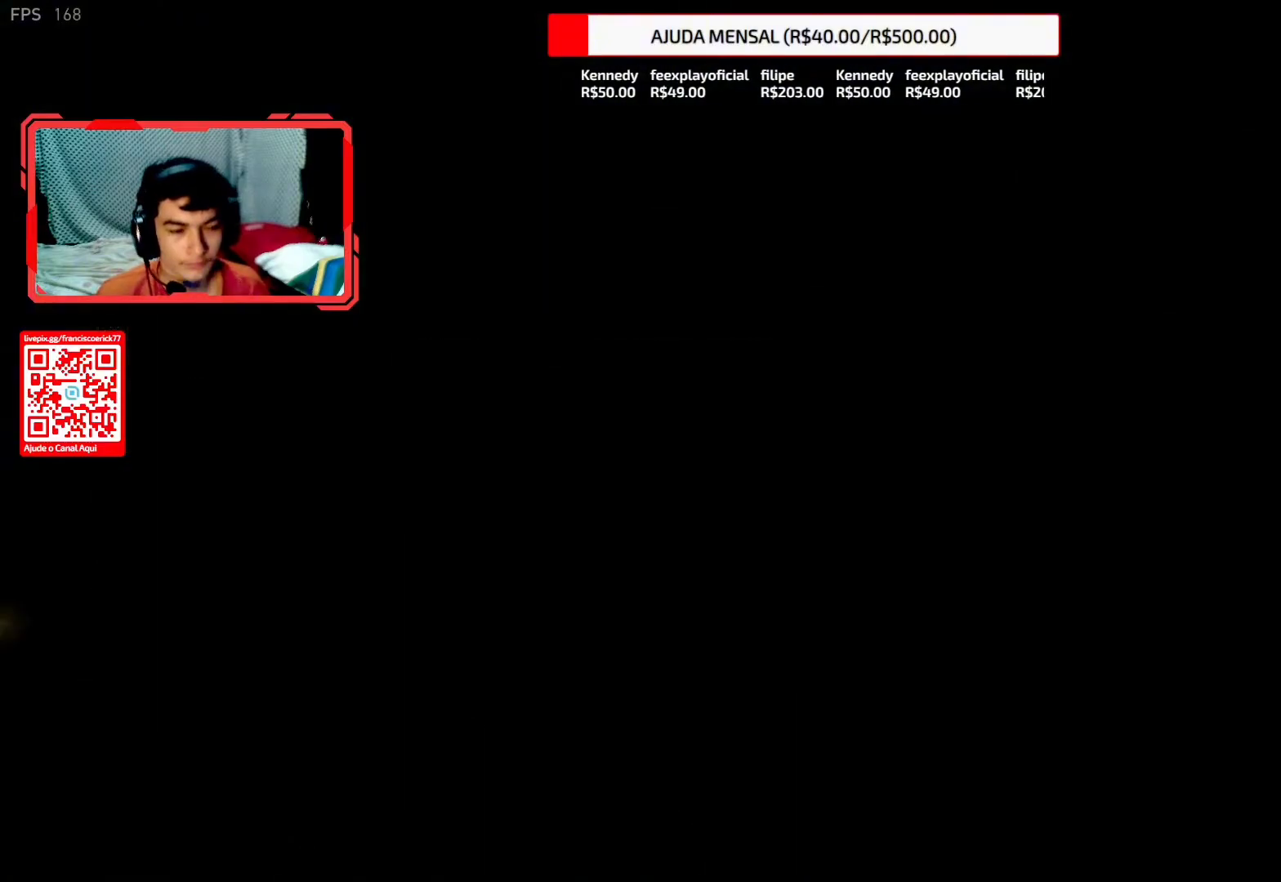
{"buttons": ["L2"], "left_stick": "up-left", "right_stick": "down", "events": [[133, "left_stick", "up-left"], [417, "L2", "down"], [450, "right_stick", "down"]]}
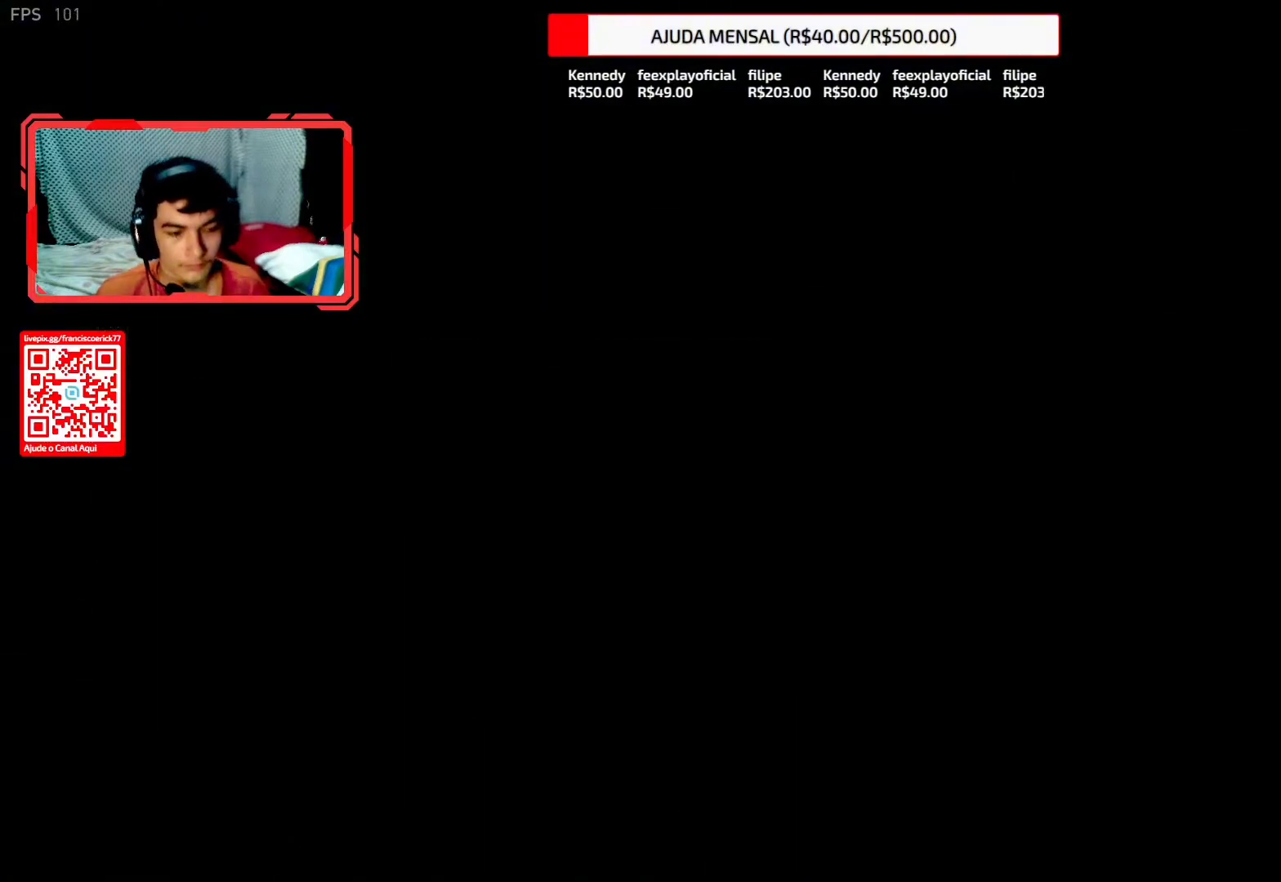
{"buttons": ["L2"], "left_stick": "up-left", "right_stick": "center", "events": [[17, "right_stick", "down-right"], [133, "right_stick", "center"], [317, "right_stick", "down"], [483, "right_stick", "center"]]}
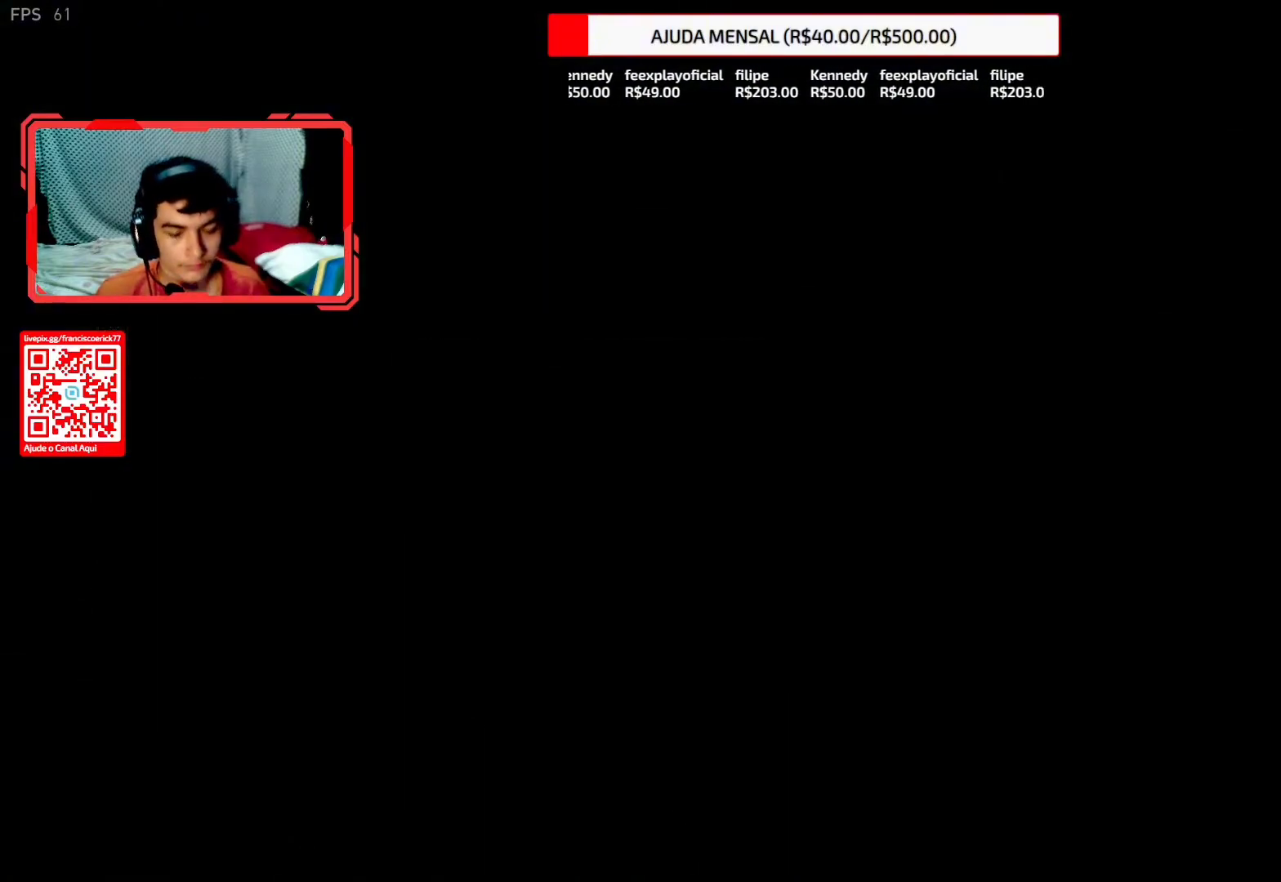
{"buttons": ["L2"], "left_stick": "up-left", "right_stick": "center", "events": [[167, "right_stick", "down"], [317, "right_stick", "down-right"], [417, "right_stick", "center"]]}
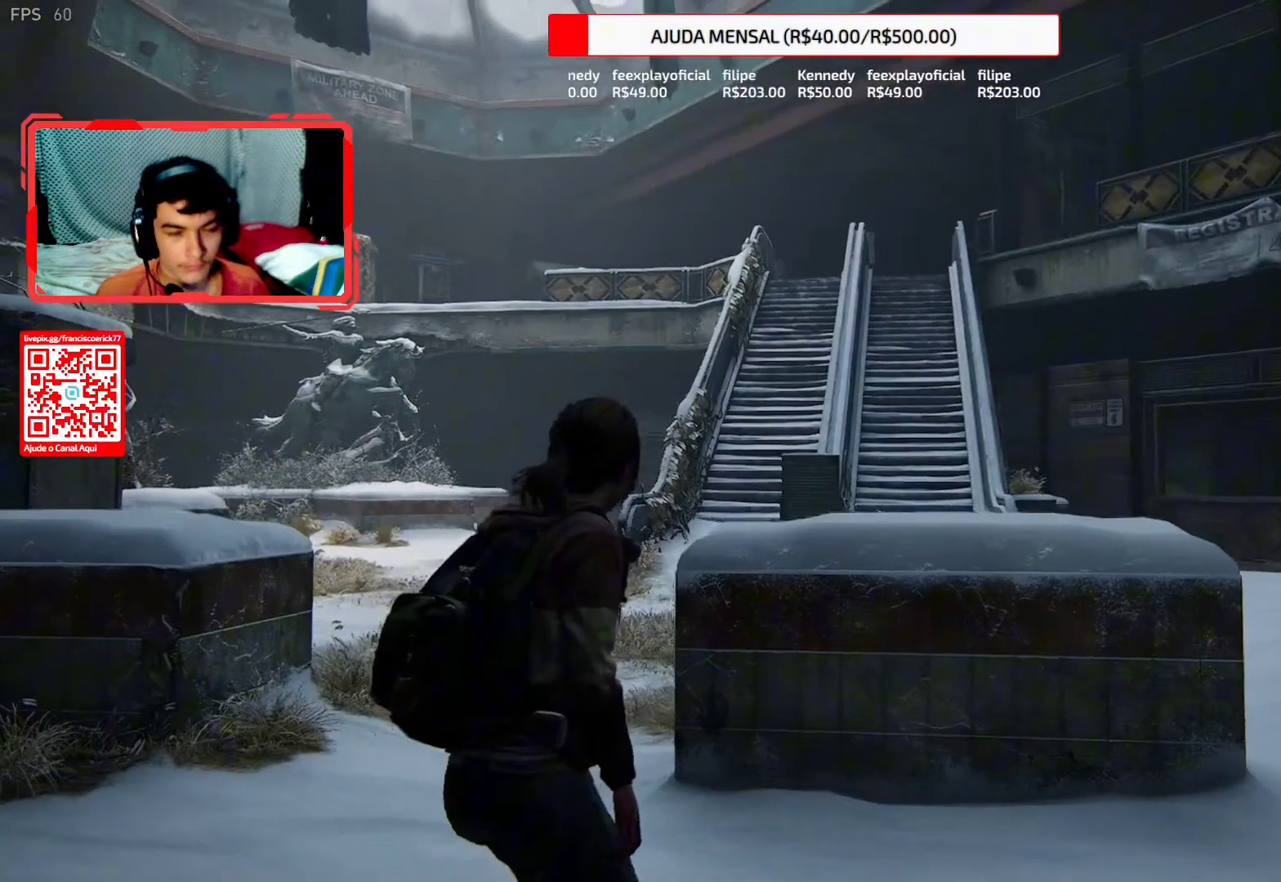
{"buttons": ["L2"], "left_stick": "up-left", "right_stick": "center", "events": [[150, "right_stick", "down"], [467, "right_stick", "center"]]}
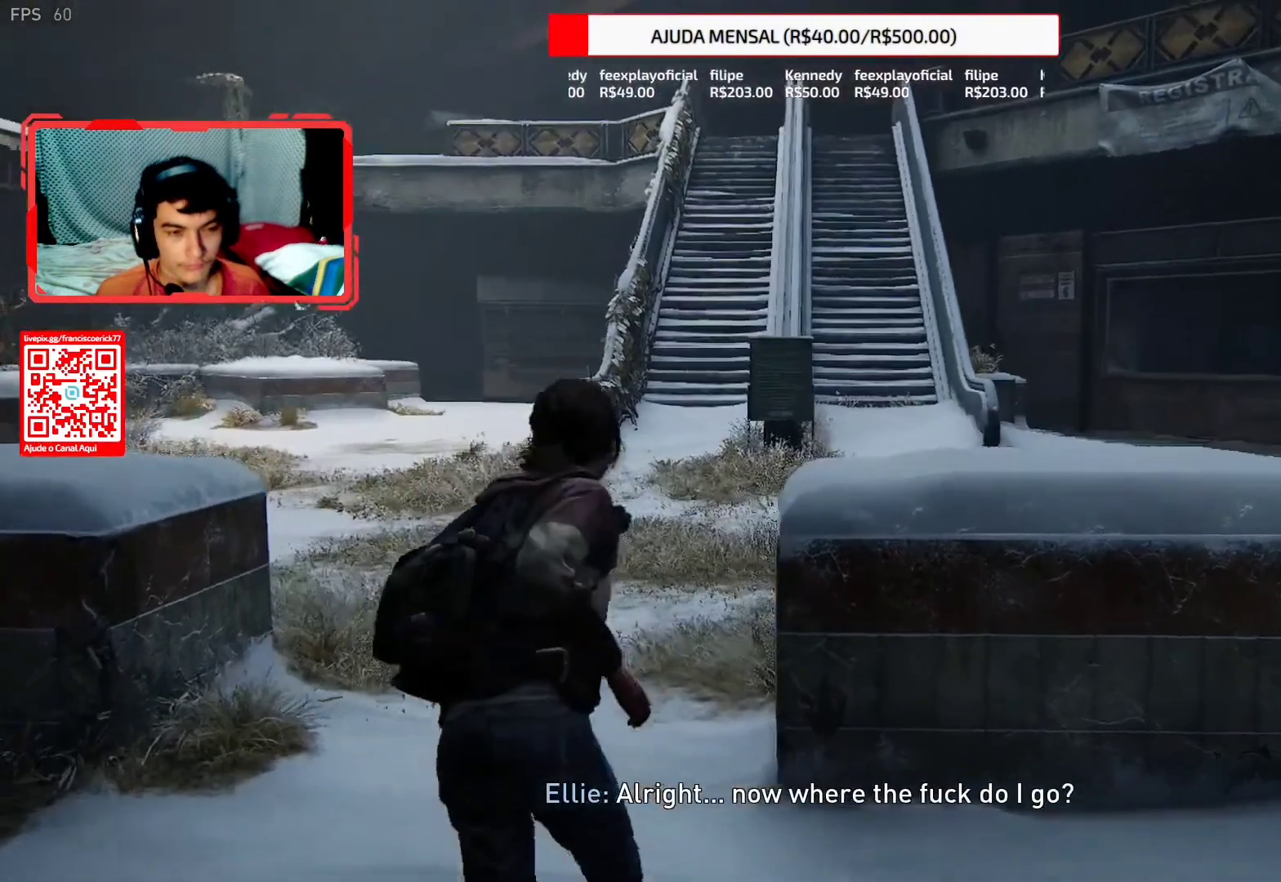
{"buttons": ["L2"], "left_stick": "up", "right_stick": "down-right", "events": [[50, "right_stick", "down-left"], [67, "left_stick", "up"], [217, "right_stick", "left"], [417, "right_stick", "down-right"]]}
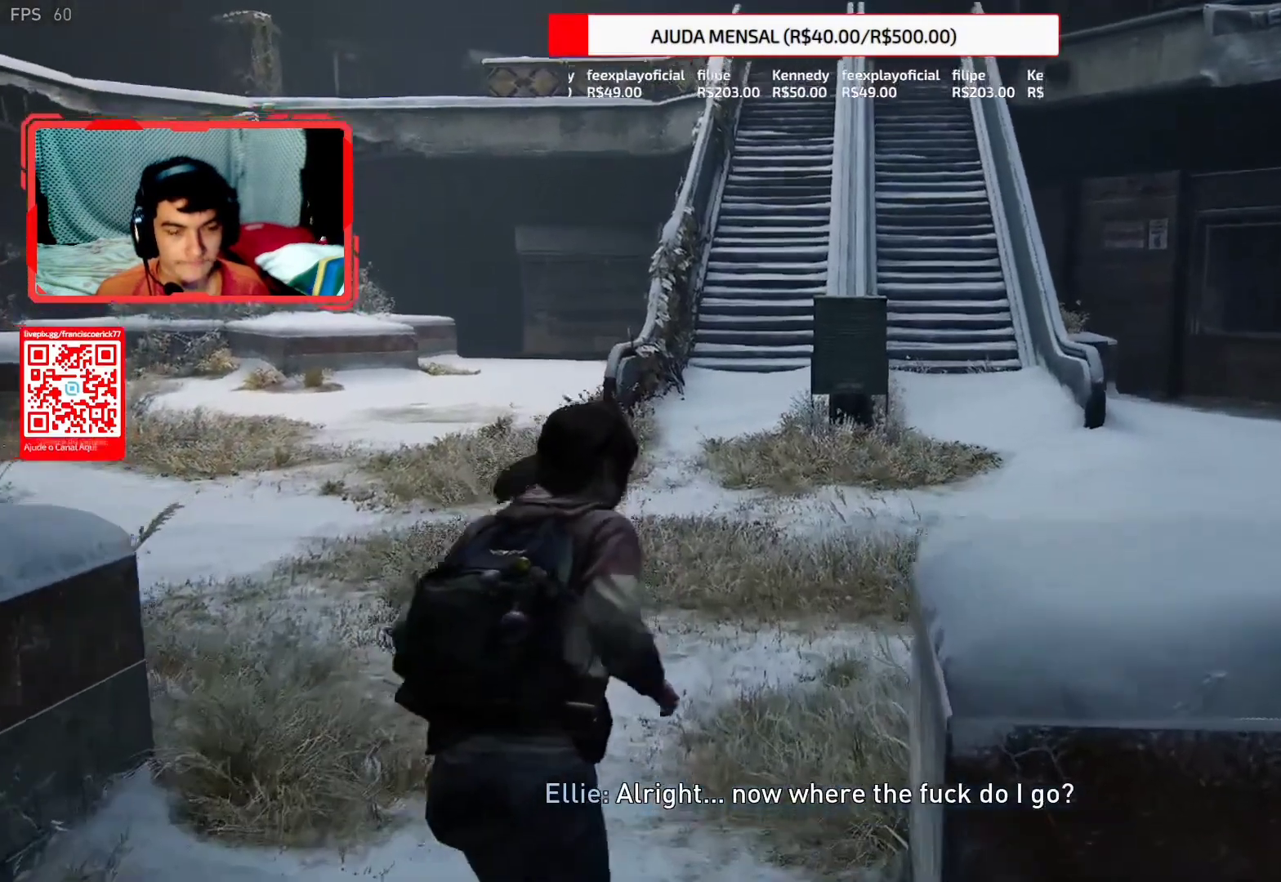
{"buttons": ["L2"], "left_stick": "up", "right_stick": "up", "events": [[250, "right_stick", "center"], [350, "right_stick", "up"]]}
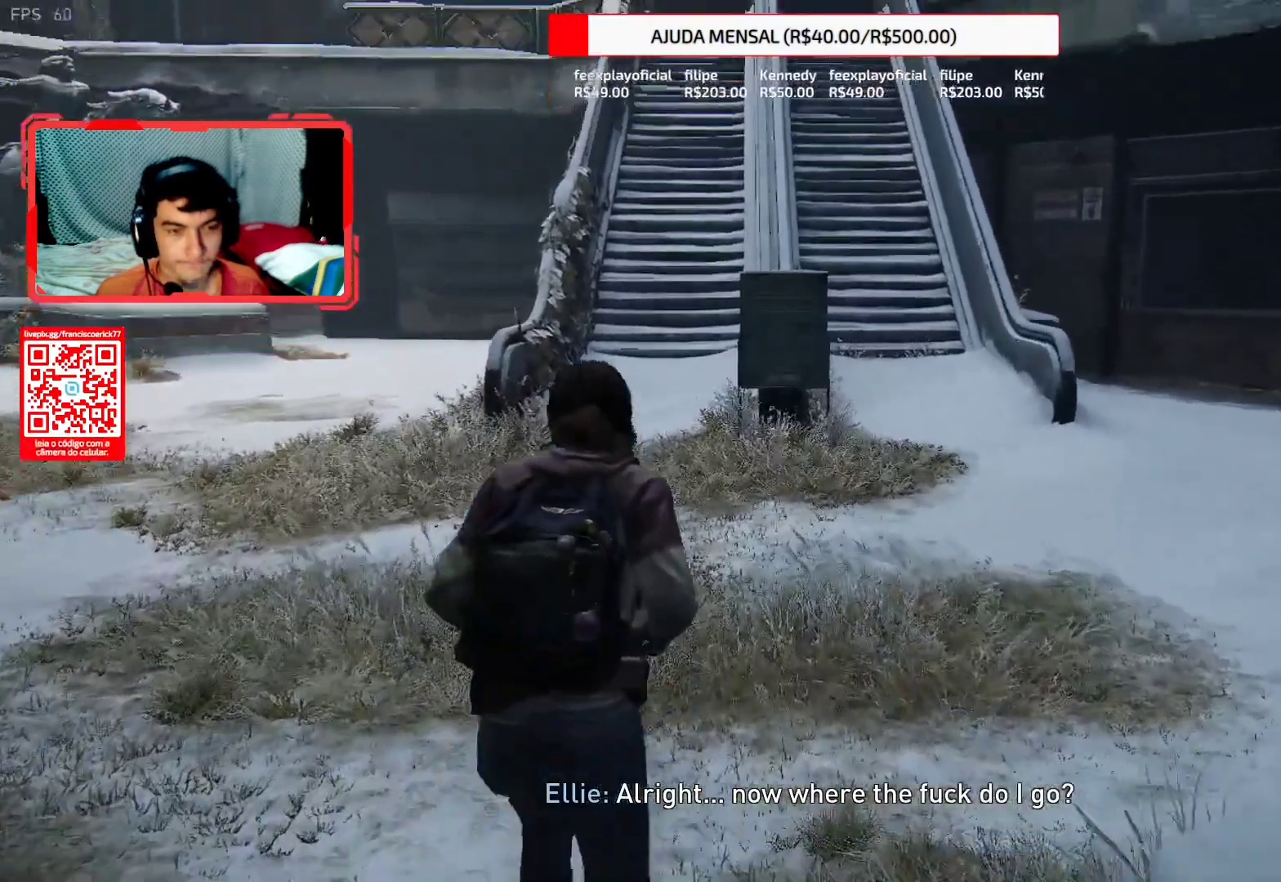
{"buttons": ["L2"], "left_stick": "up", "right_stick": "down", "events": [[17, "right_stick", "center"], [383, "right_stick", "down"]]}
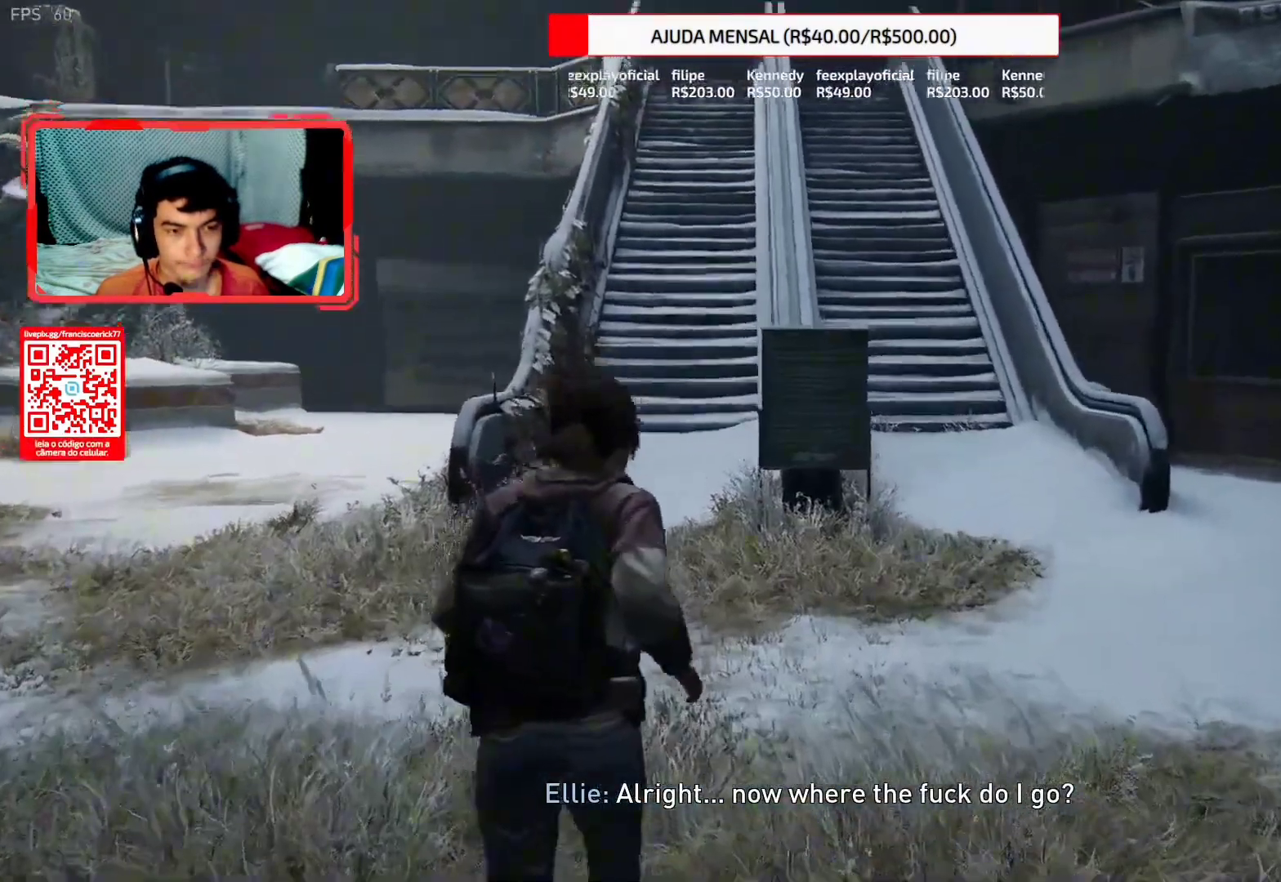
{"buttons": ["L2"], "left_stick": "up", "right_stick": "up", "events": [[167, "right_stick", "up"]]}
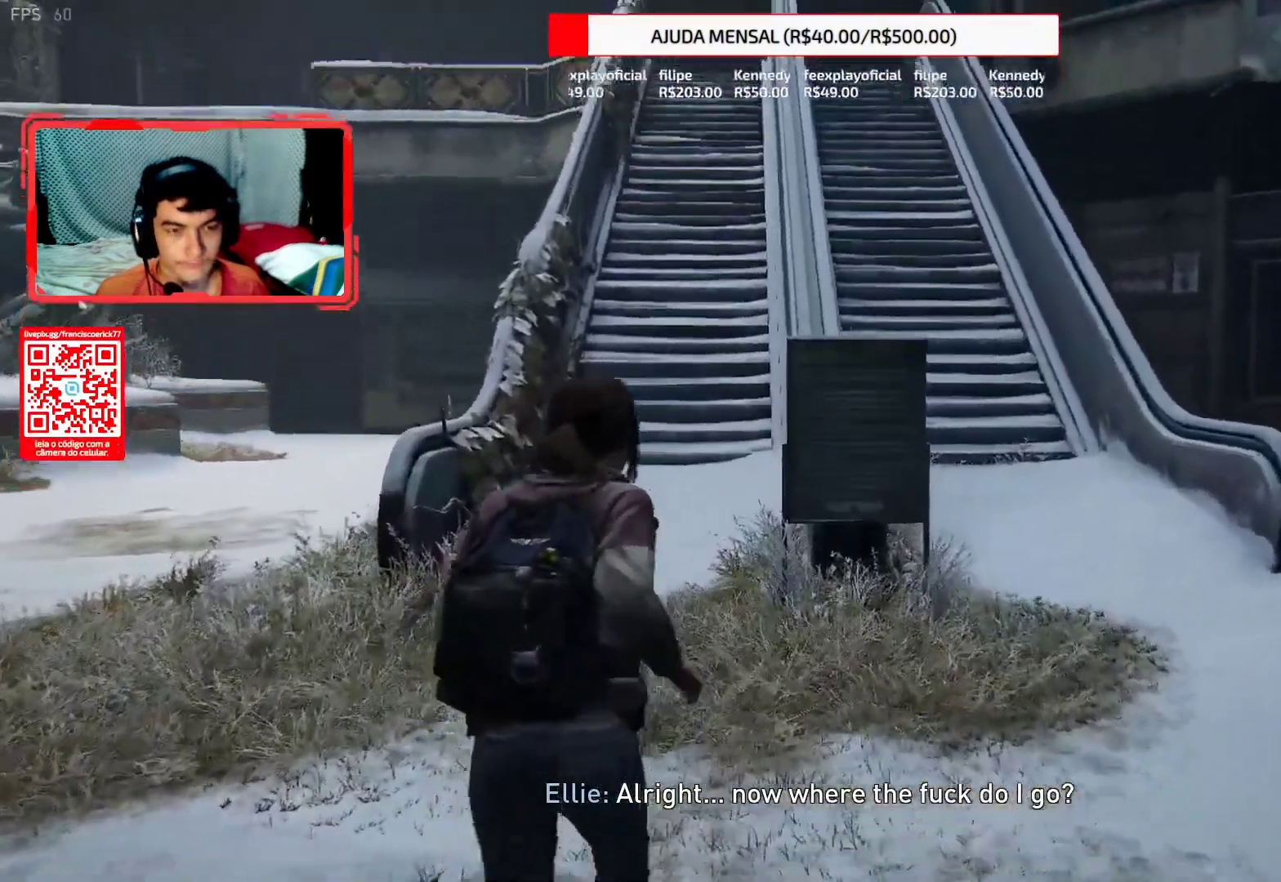
{"buttons": ["L2"], "left_stick": "up", "right_stick": "center", "events": [[33, "right_stick", "center"], [167, "R3", "down"], [283, "R3", "up"], [367, "R3", "down"], [467, "R3", "up"]]}
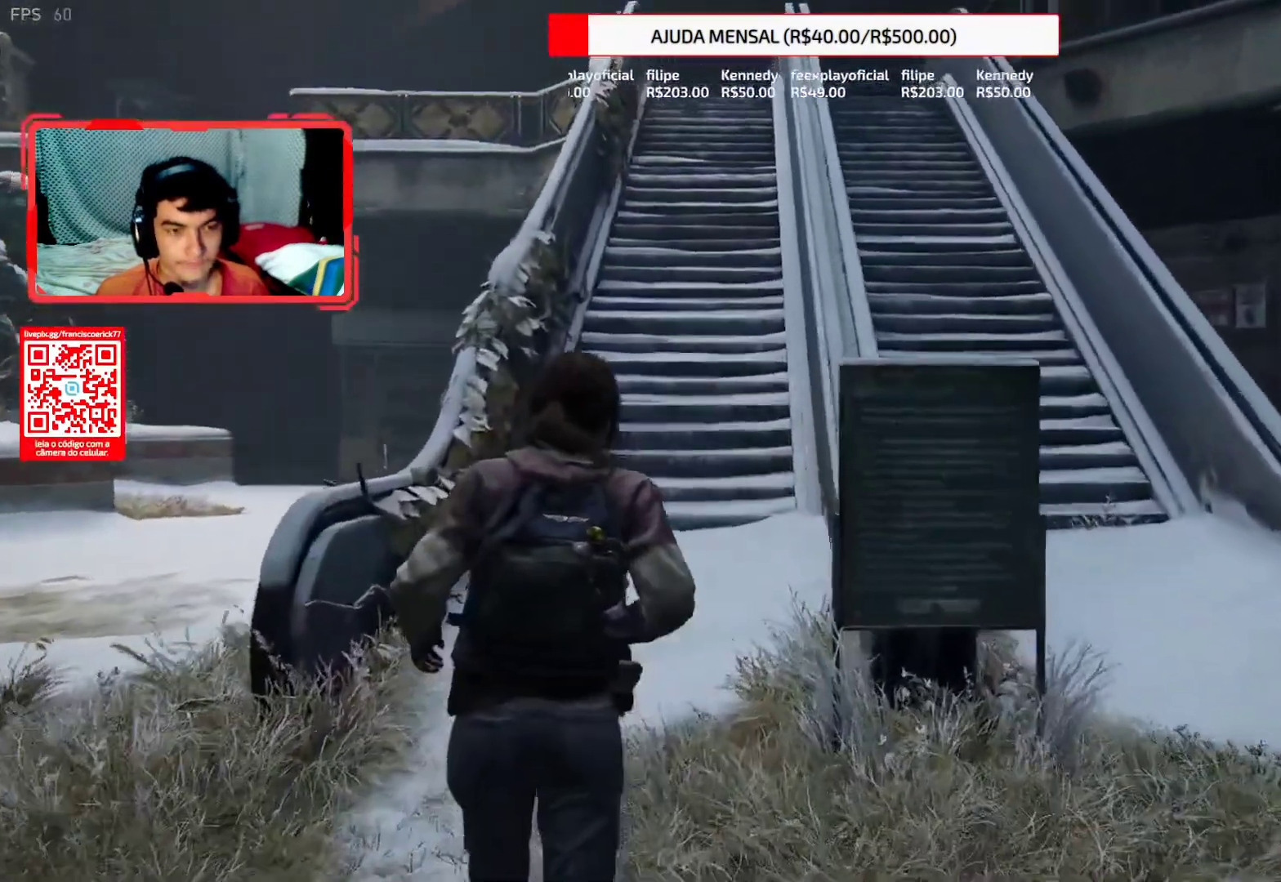
{"buttons": ["L2"], "left_stick": "up", "right_stick": "center", "events": [[250, "right_stick", "down-right"], [317, "right_stick", "center"]]}
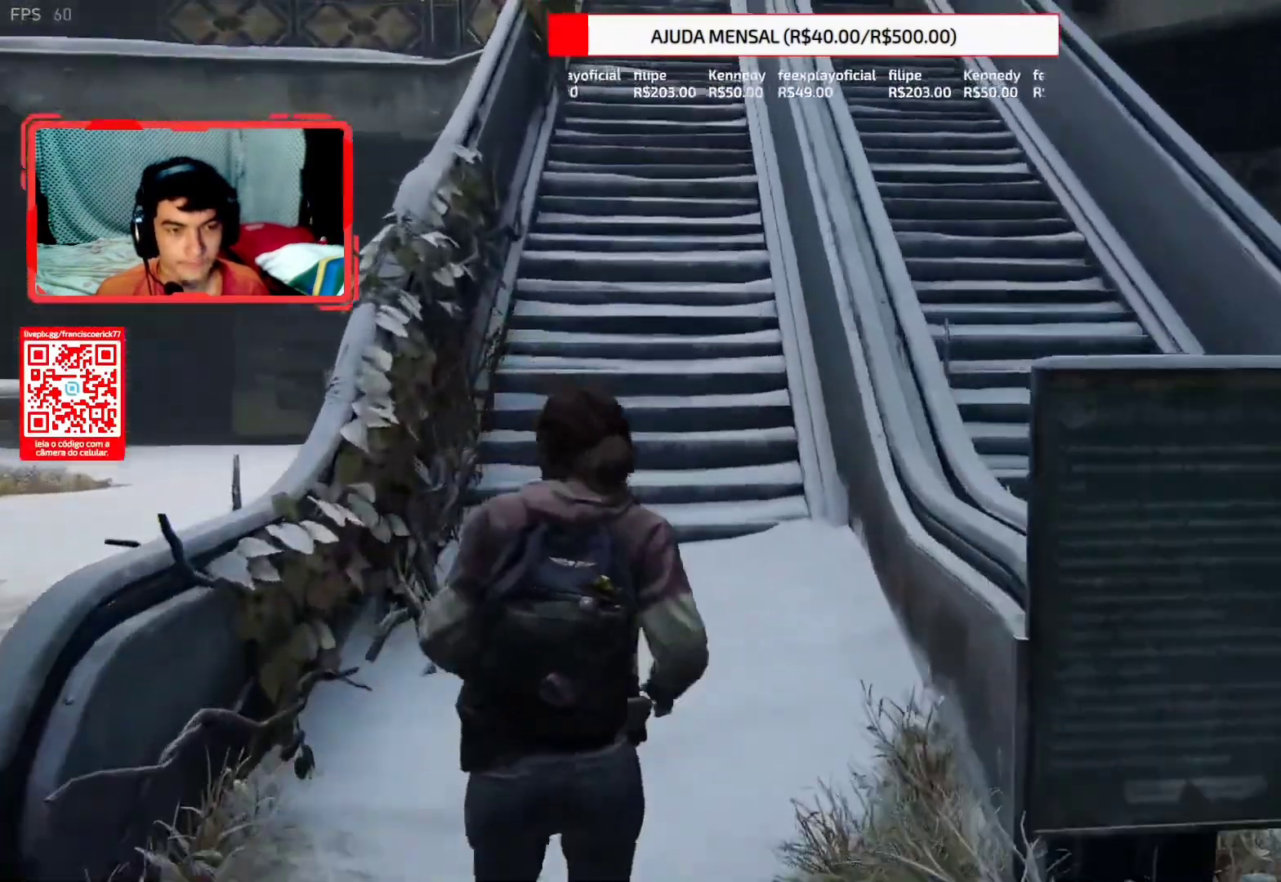
{"buttons": ["L2"], "left_stick": "up", "right_stick": "center", "events": [[167, "right_stick", "right"], [267, "right_stick", "up-right"], [383, "right_stick", "center"]]}
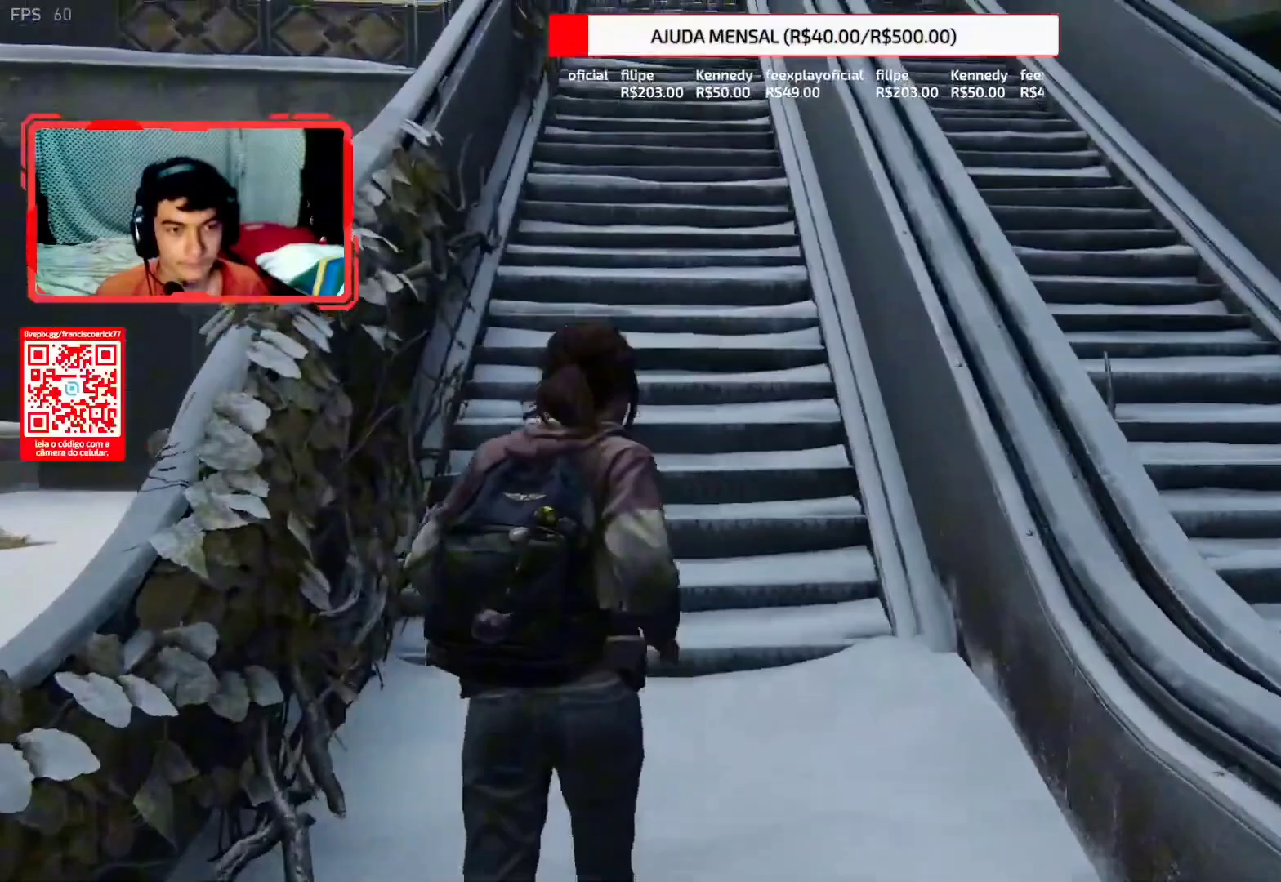
{"buttons": ["L2"], "left_stick": "up", "right_stick": "center", "events": [[33, "right_stick", "left"], [117, "right_stick", "center"]]}
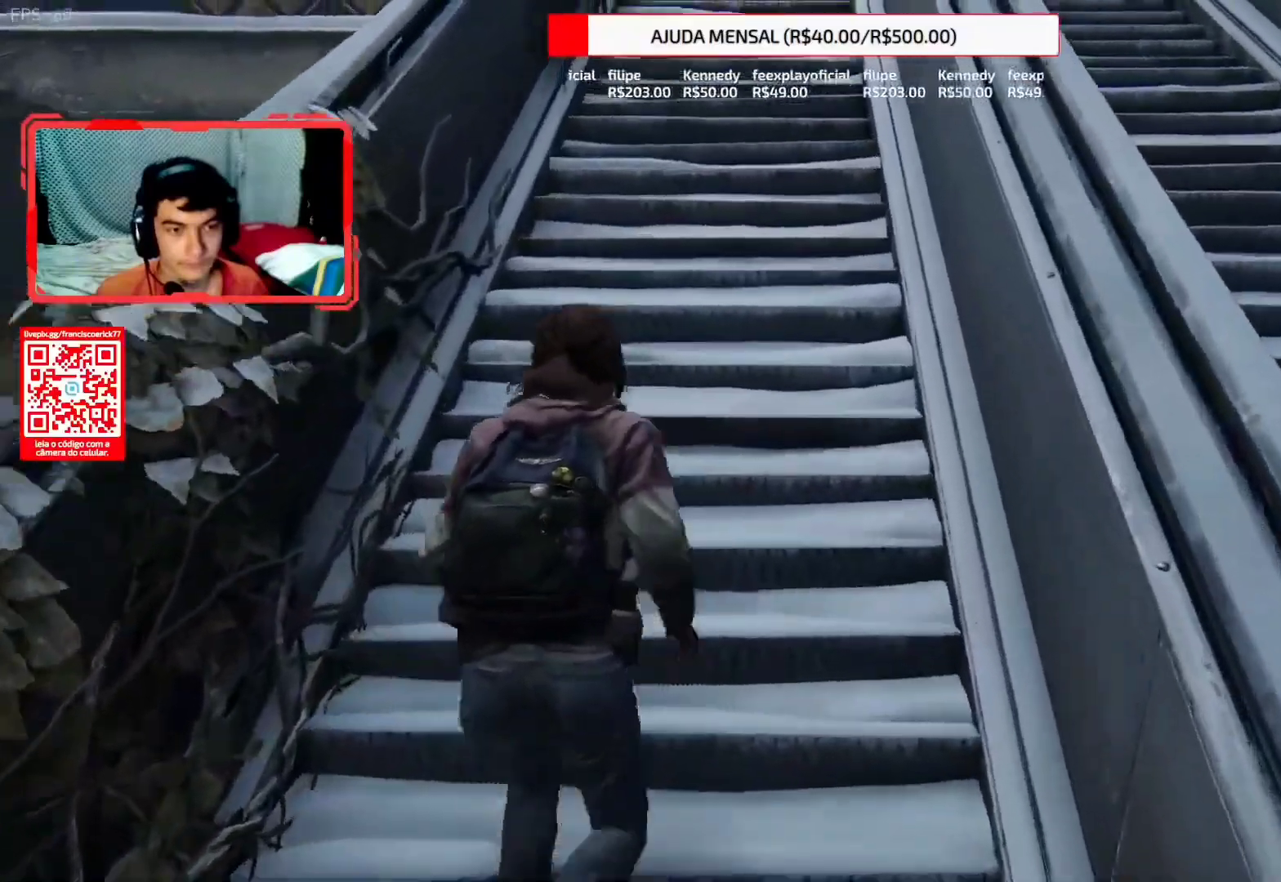
{"buttons": ["L2"], "left_stick": "up", "right_stick": "up", "events": [[450, "right_stick", "up"]]}
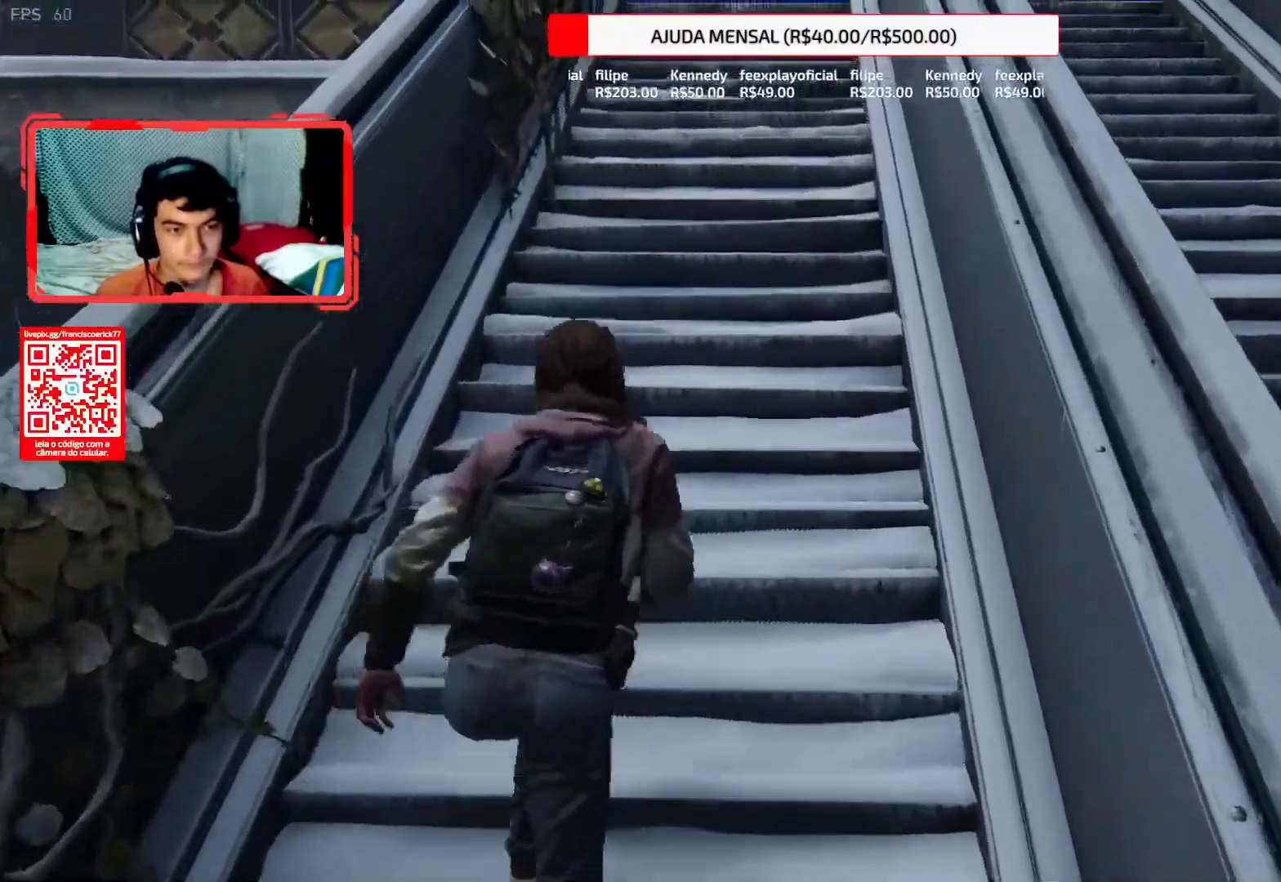
{"buttons": ["L2"], "left_stick": "up", "right_stick": "up", "events": []}
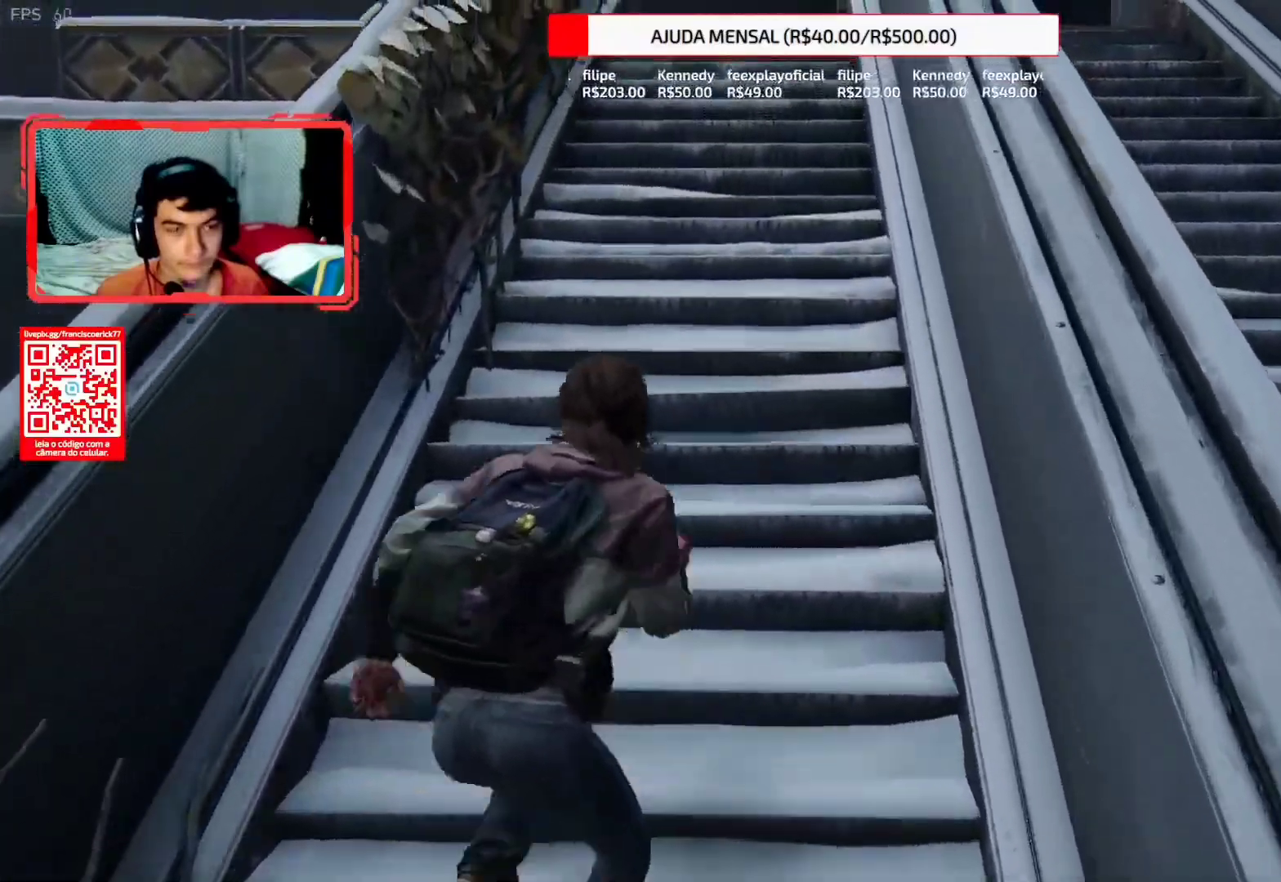
{"buttons": ["L2"], "left_stick": "up", "right_stick": "up", "events": []}